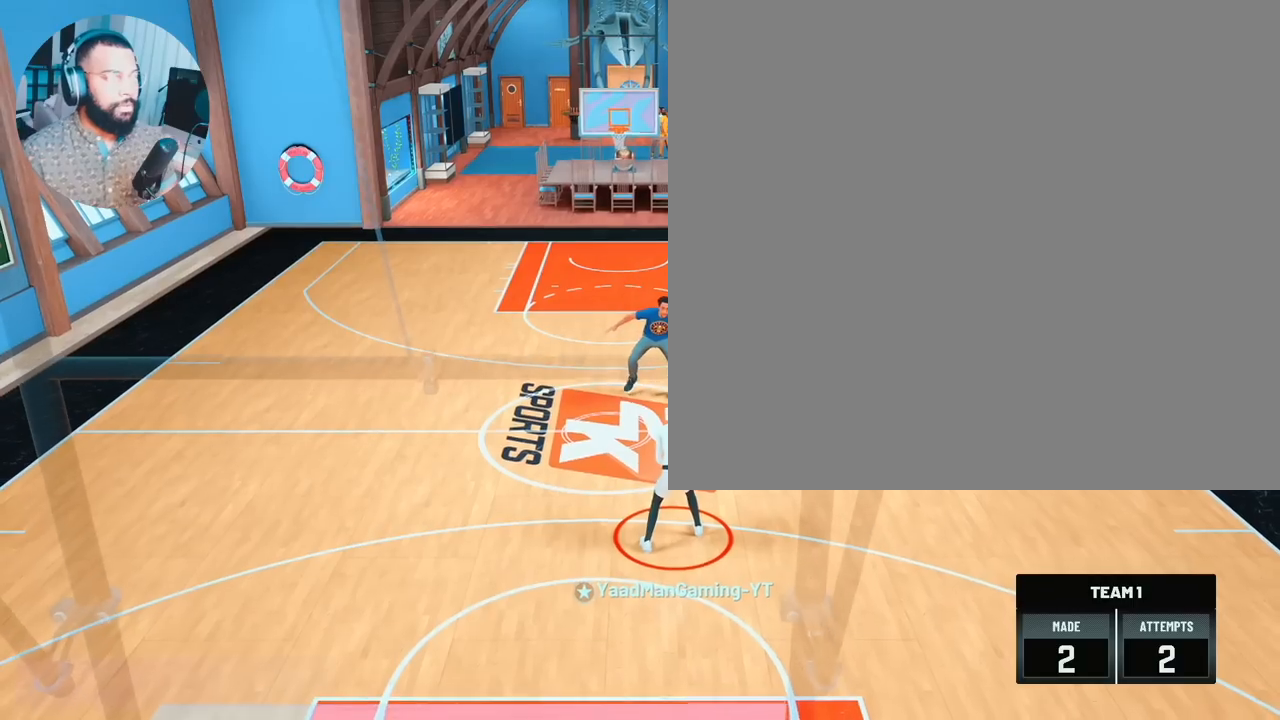
Gameplay with a controller (PlayStation layout); each line is a JSON object with the inputs held at the frame after it. "events" lists button and stick changes between this image and that frame as [ms after this image, input, new state], when the widget could be followed in between.
{"buttons": [], "left_stick": "center", "right_stick": "center", "events": []}
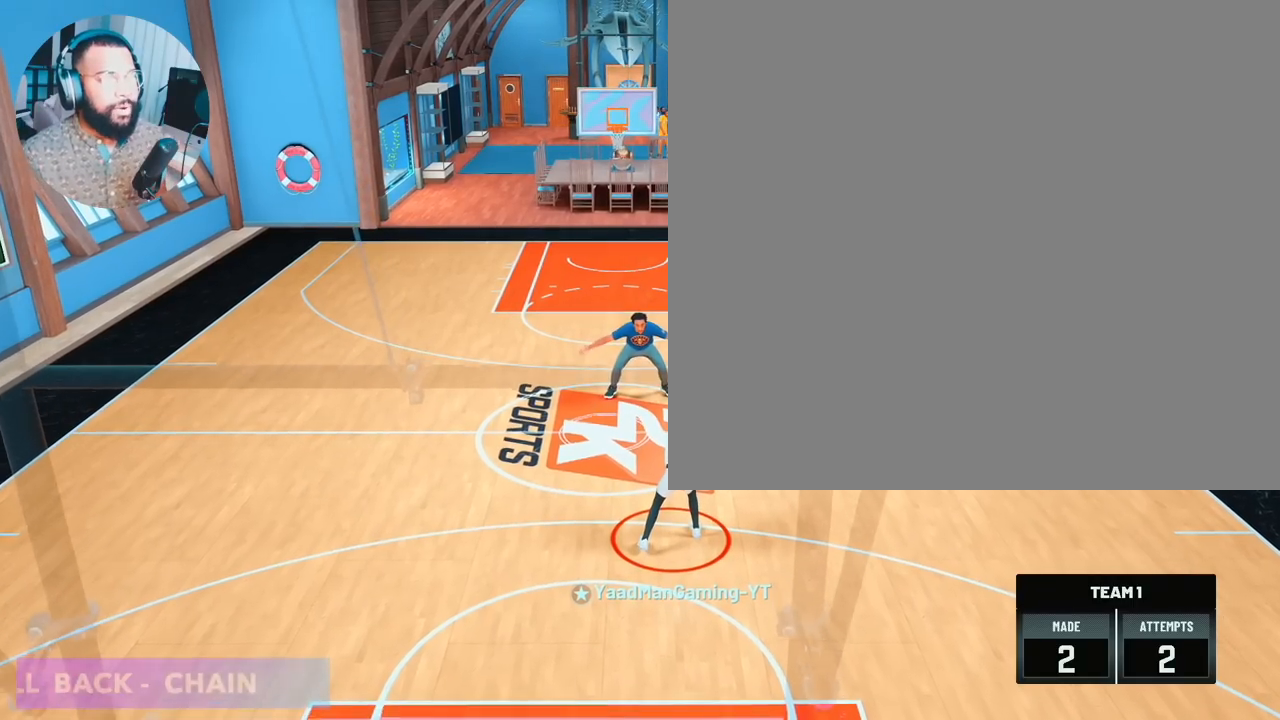
{"buttons": [], "left_stick": "center", "right_stick": "center", "events": []}
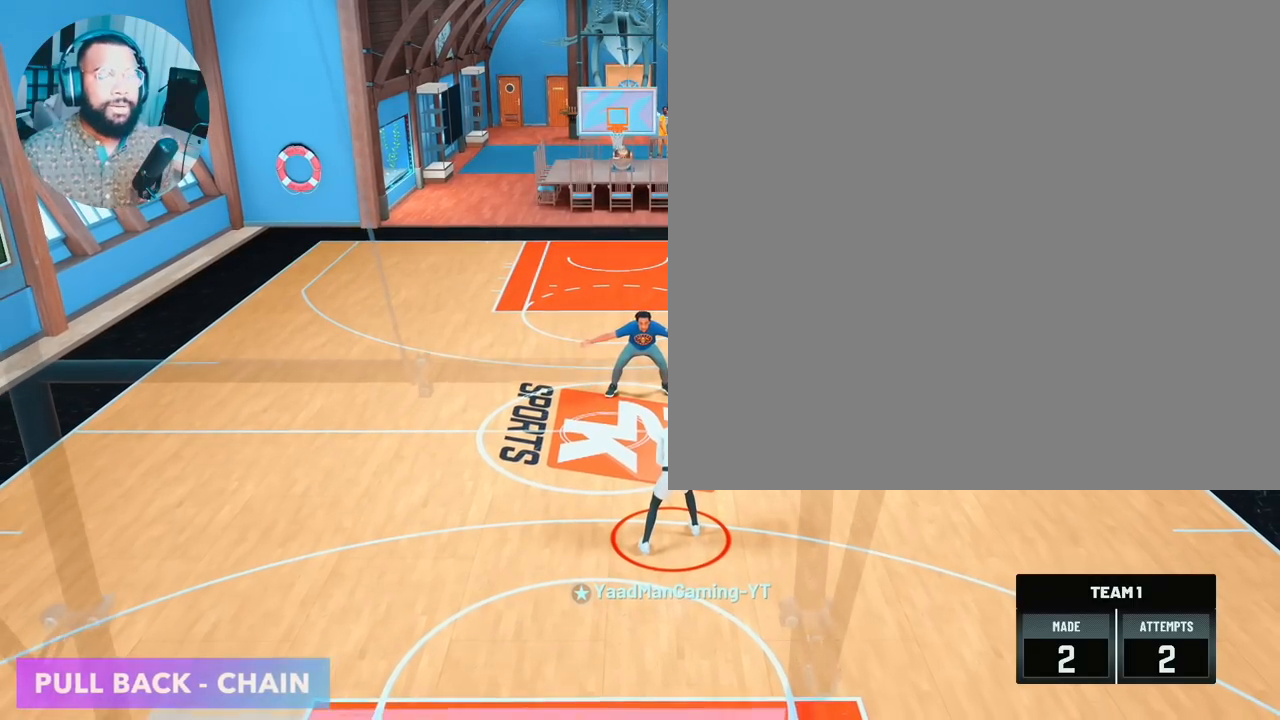
{"buttons": [], "left_stick": "center", "right_stick": "center", "events": []}
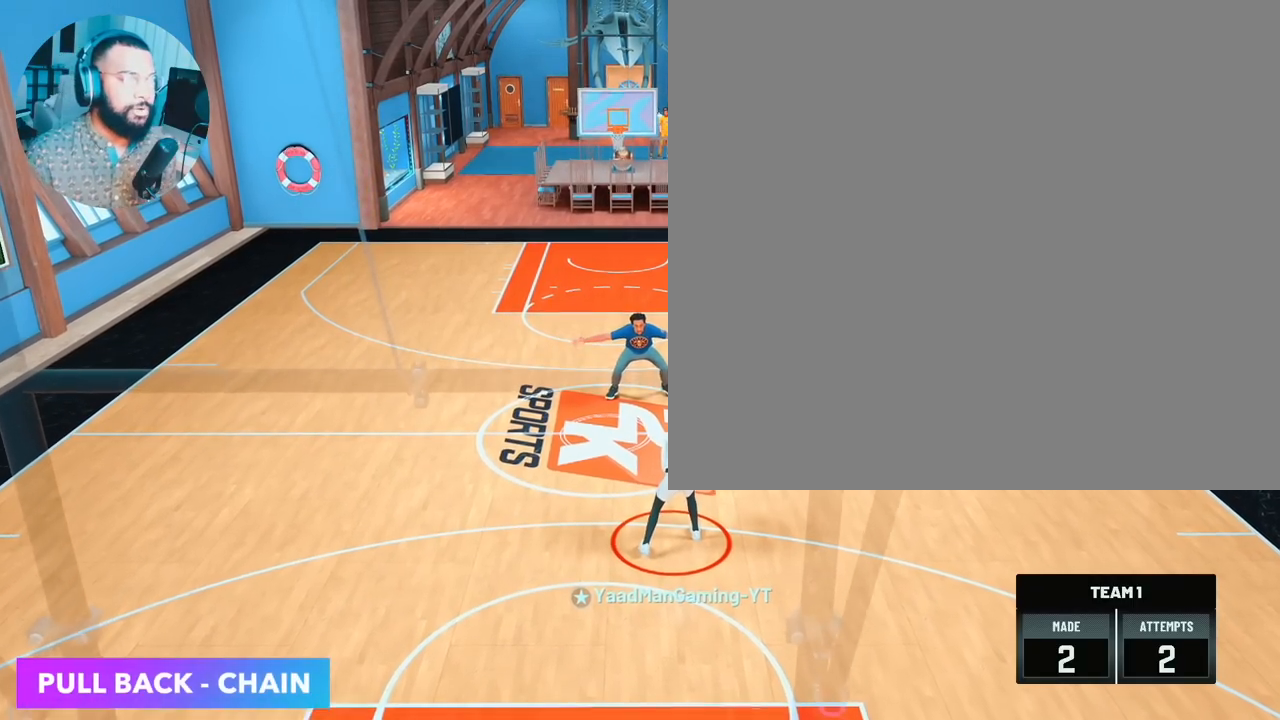
{"buttons": [], "left_stick": "center", "right_stick": "center", "events": []}
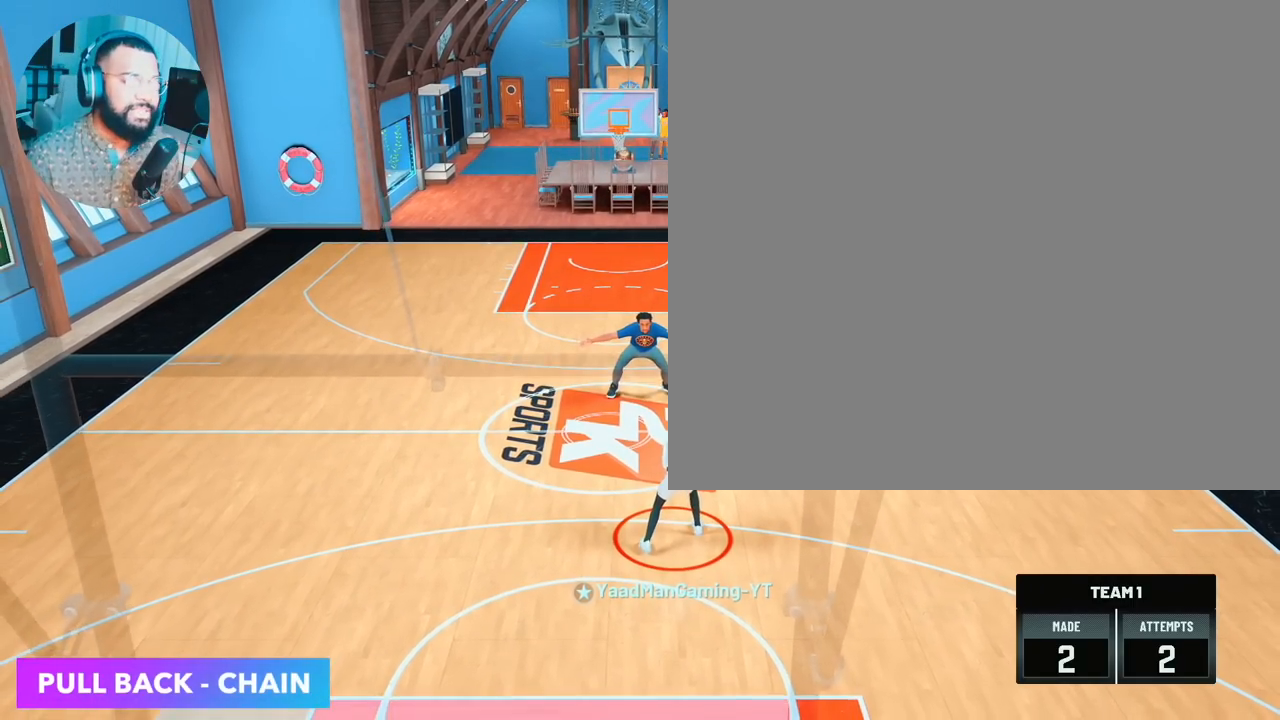
{"buttons": [], "left_stick": "center", "right_stick": "center", "events": [[150, "left_stick", "up"], [317, "left_stick", "center"]]}
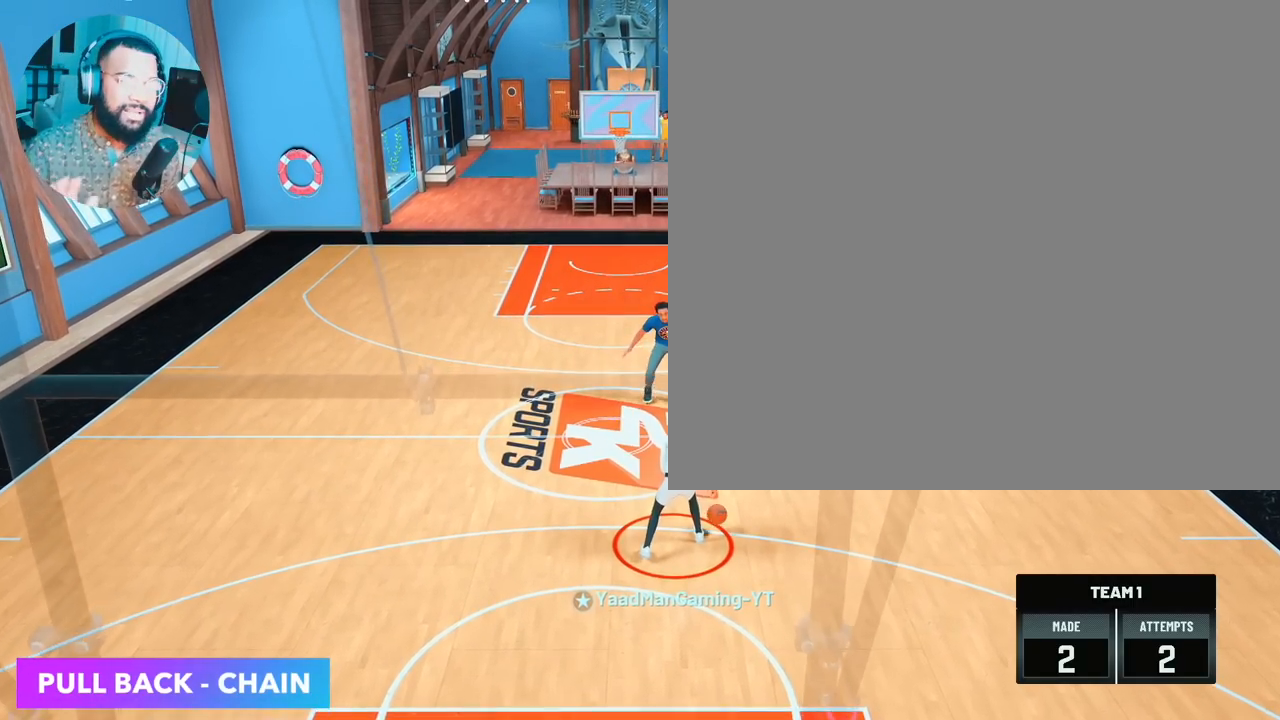
{"buttons": [], "left_stick": "up", "right_stick": "center", "events": [[433, "left_stick", "up"]]}
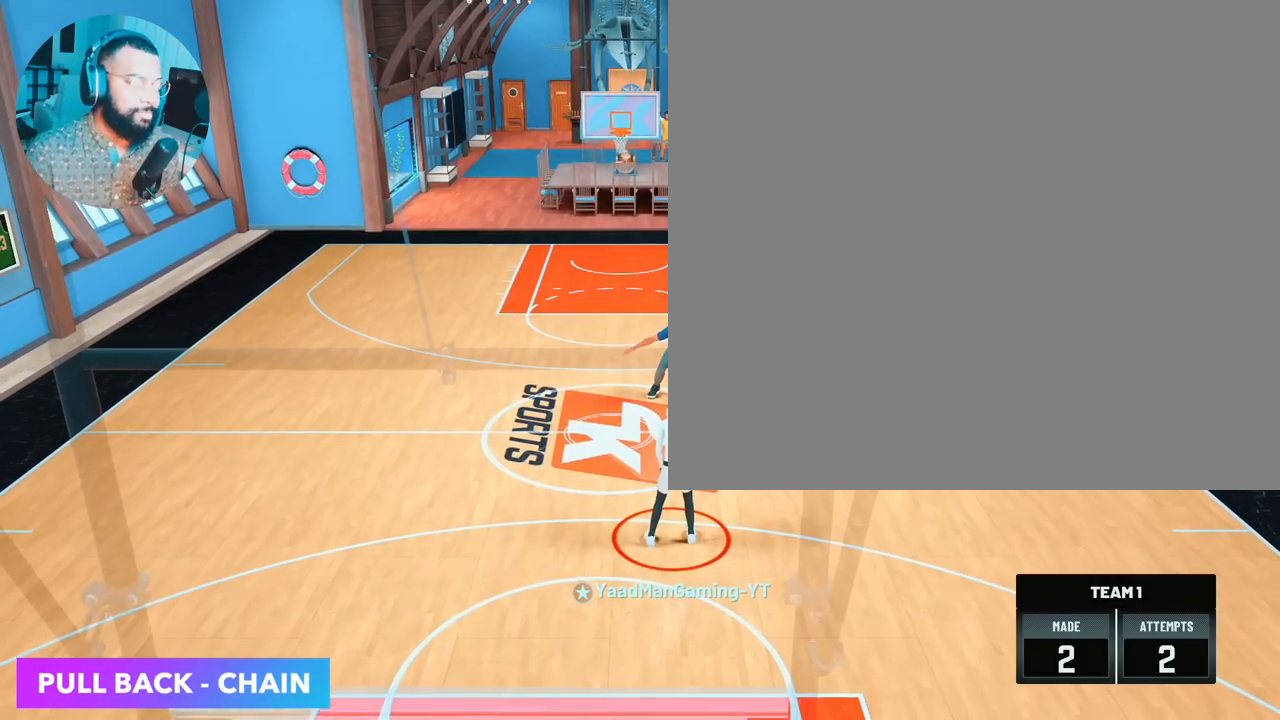
{"buttons": [], "left_stick": "center", "right_stick": "center", "events": [[467, "left_stick", "center"]]}
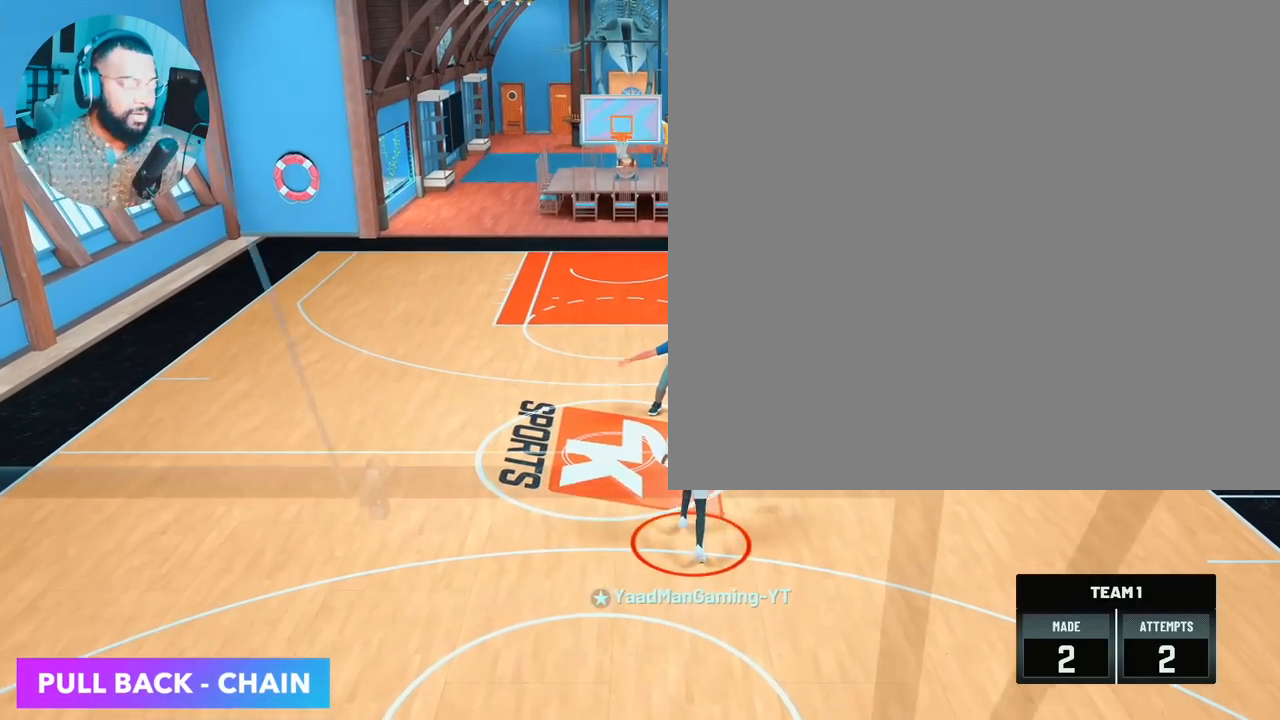
{"buttons": [], "left_stick": "center", "right_stick": "center", "events": []}
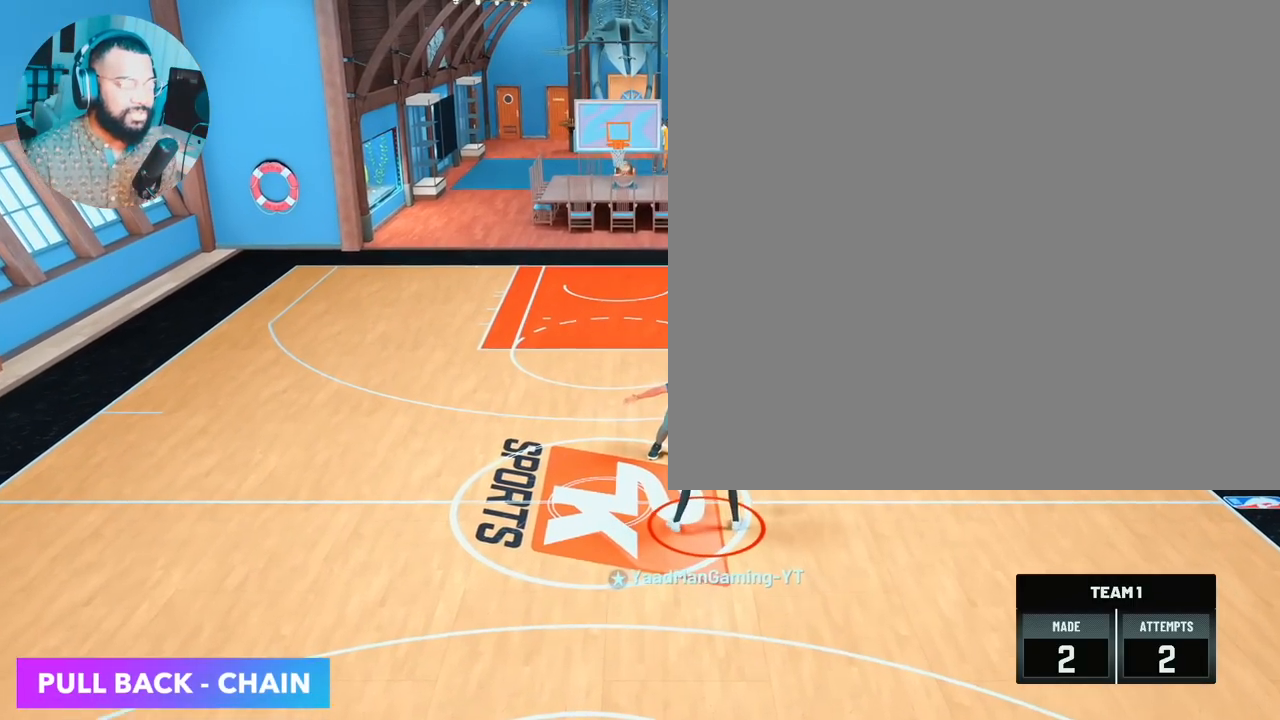
{"buttons": [], "left_stick": "center", "right_stick": "center", "events": []}
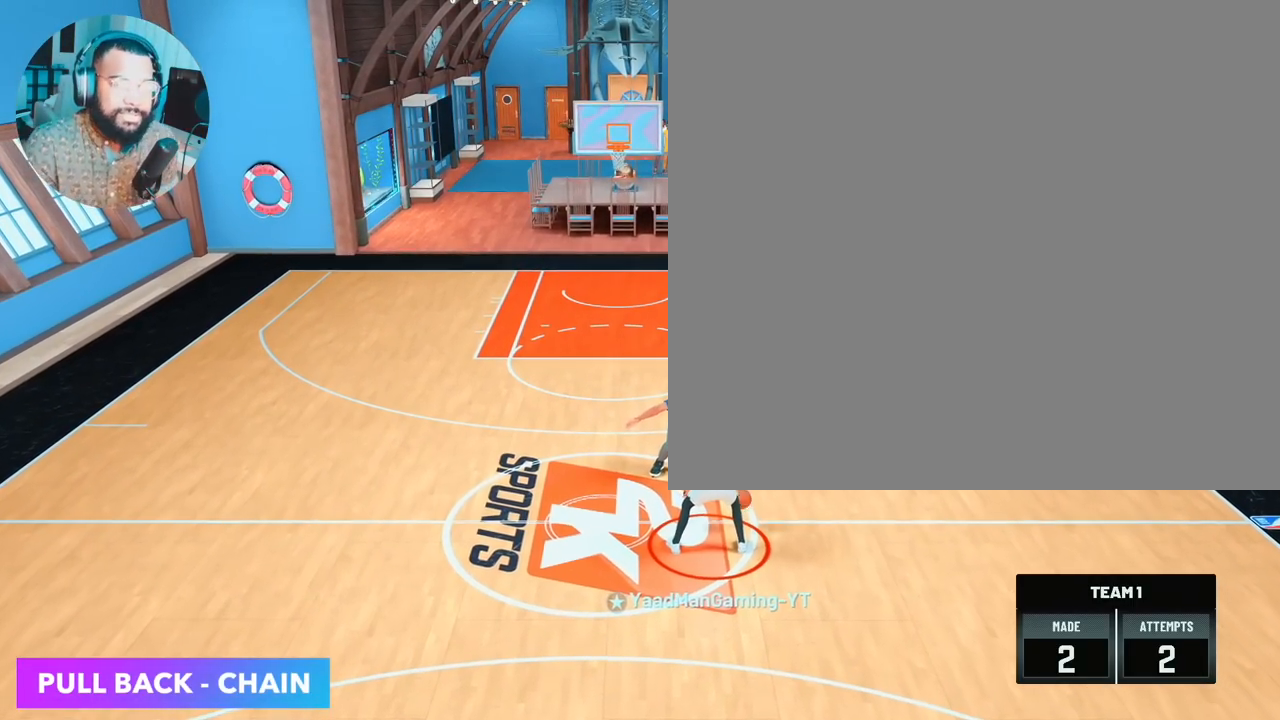
{"buttons": [], "left_stick": "center", "right_stick": "center", "events": []}
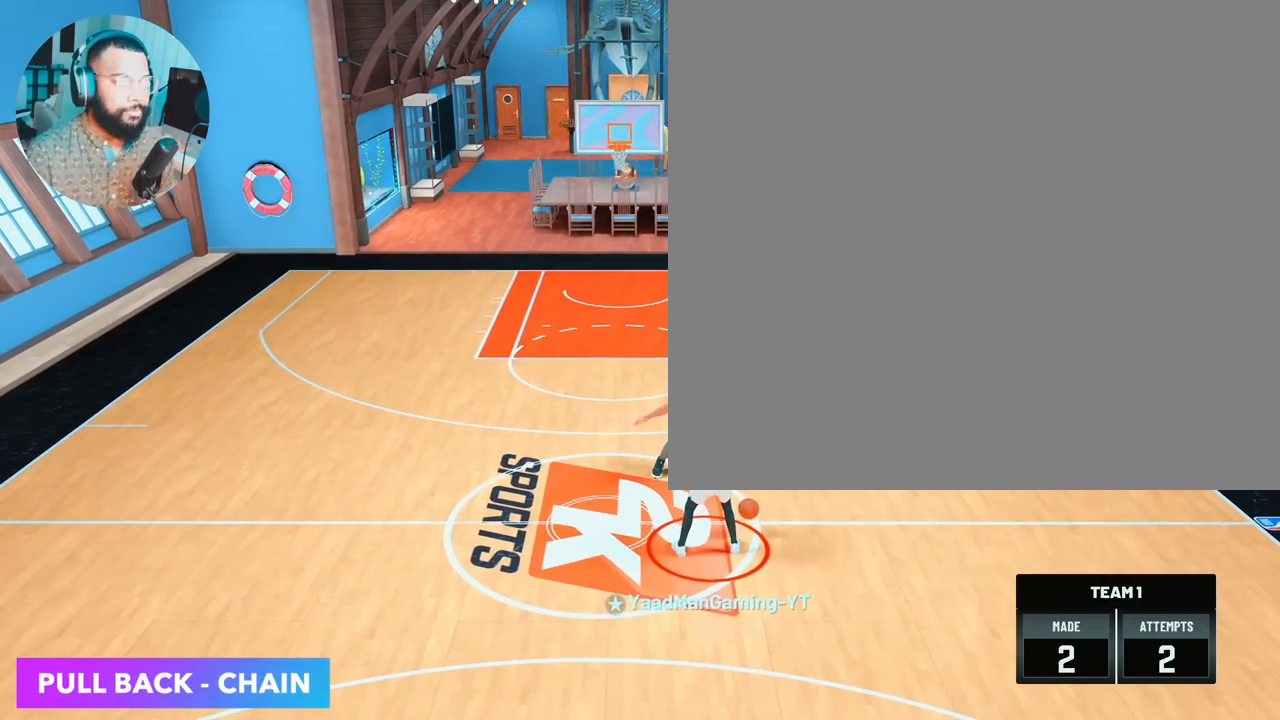
{"buttons": [], "left_stick": "center", "right_stick": "center", "events": []}
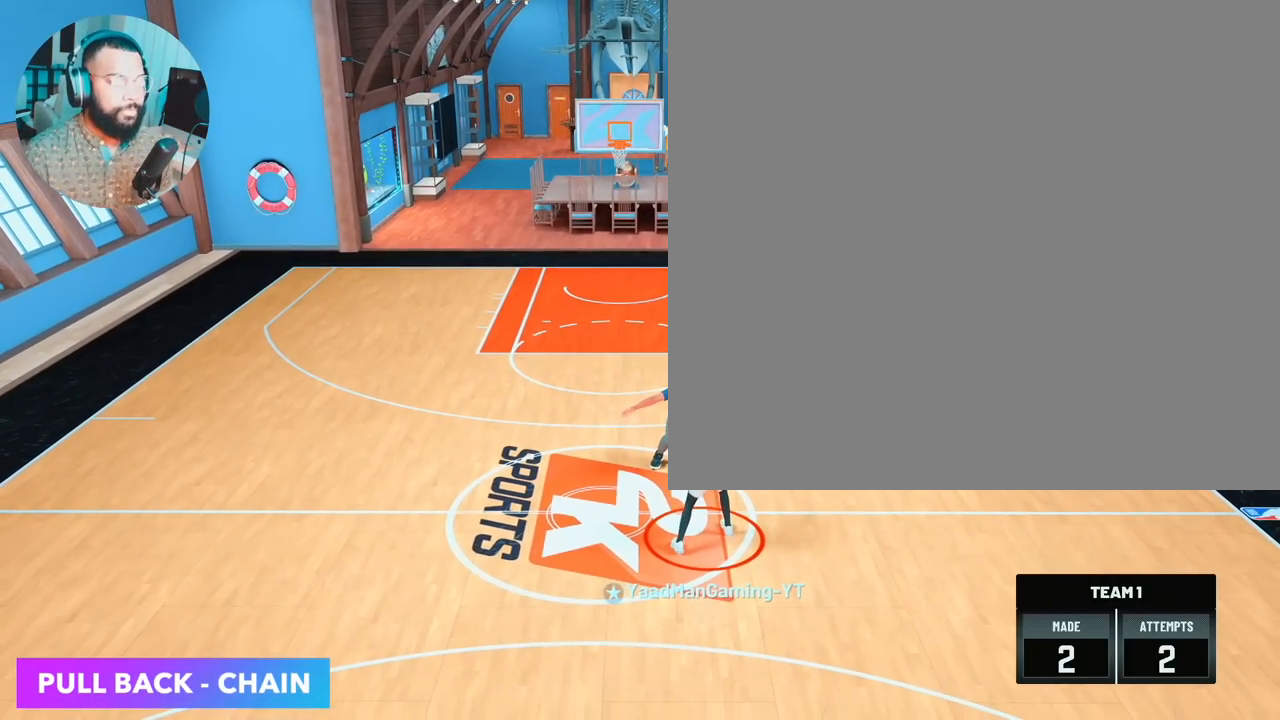
{"buttons": [], "left_stick": "down", "right_stick": "center", "events": [[183, "right_stick", "up"], [233, "right_stick", "center"], [317, "left_stick", "down"]]}
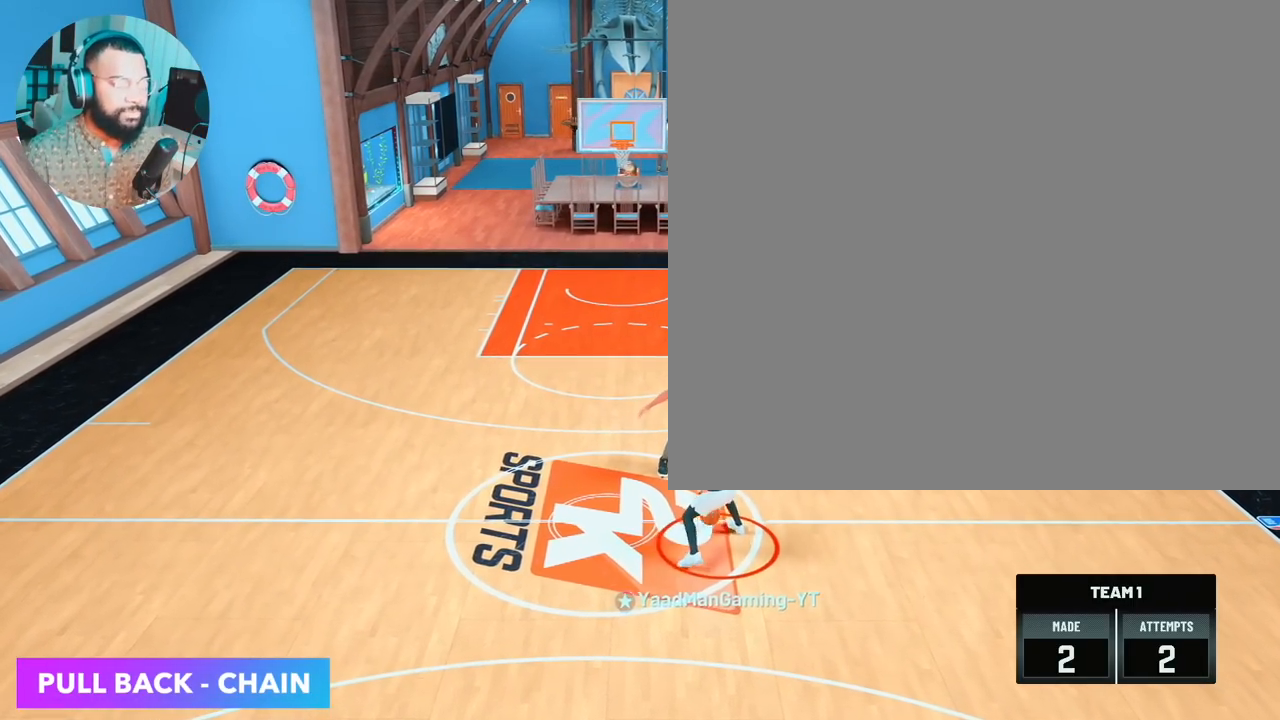
{"buttons": [], "left_stick": "down", "right_stick": "center", "events": [[67, "left_stick", "center"], [317, "right_stick", "up"], [400, "right_stick", "center"], [450, "left_stick", "down"]]}
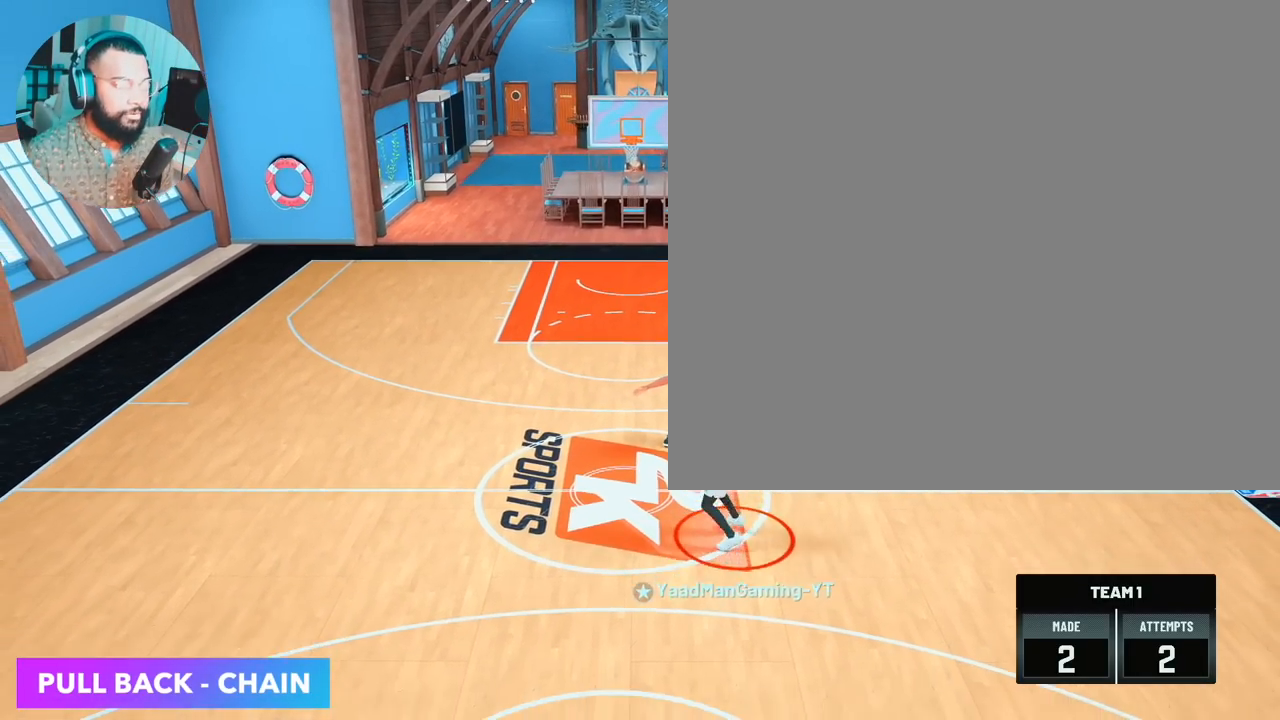
{"buttons": [], "left_stick": "center", "right_stick": "up", "events": [[200, "left_stick", "center"], [450, "right_stick", "up"]]}
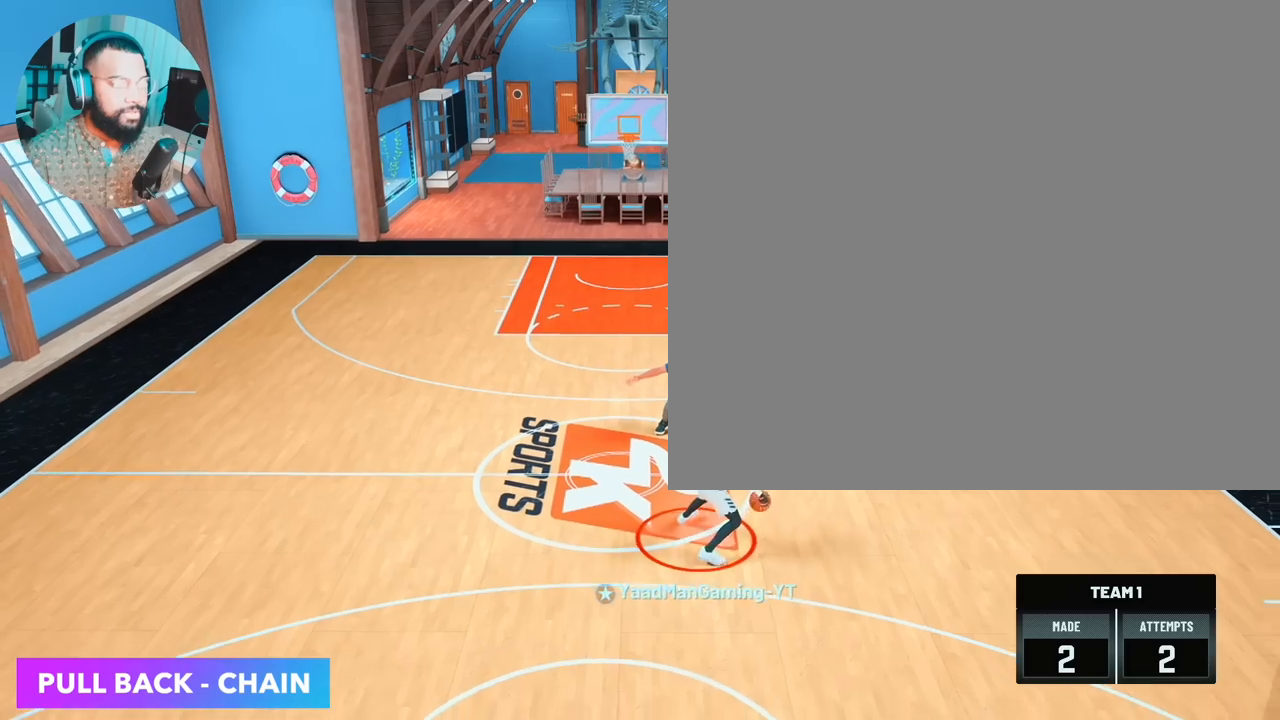
{"buttons": [], "left_stick": "center", "right_stick": "center", "events": [[33, "right_stick", "center"], [50, "left_stick", "down"], [300, "left_stick", "center"]]}
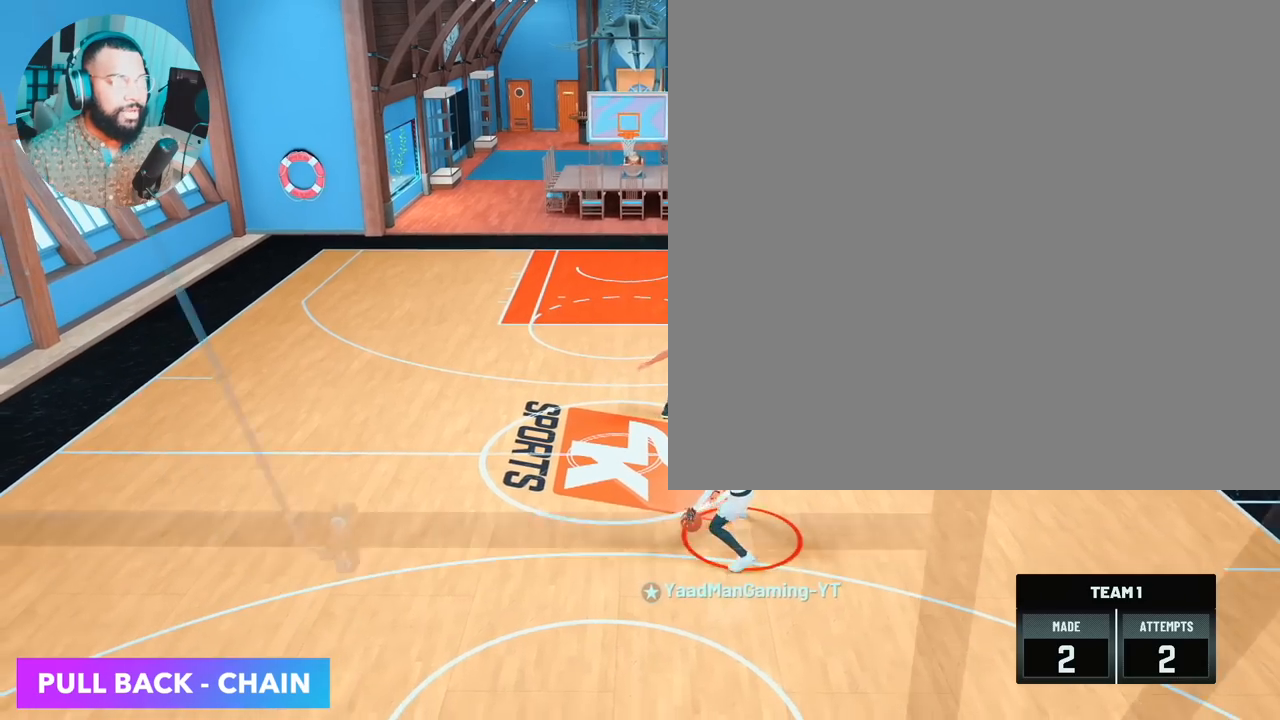
{"buttons": [], "left_stick": "center", "right_stick": "center", "events": [[67, "right_stick", "up"], [167, "right_stick", "center"], [217, "left_stick", "down"], [433, "left_stick", "center"]]}
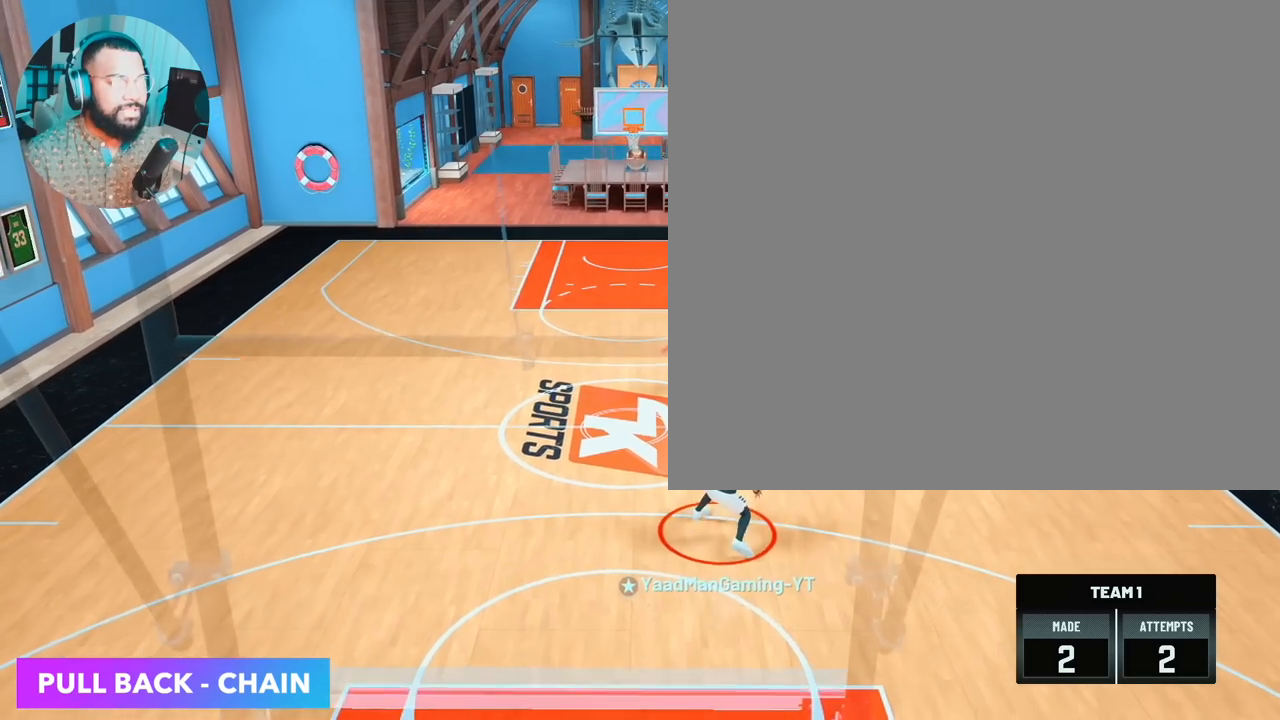
{"buttons": [], "left_stick": "down", "right_stick": "center", "events": [[233, "right_stick", "up"], [317, "right_stick", "center"], [367, "left_stick", "down"]]}
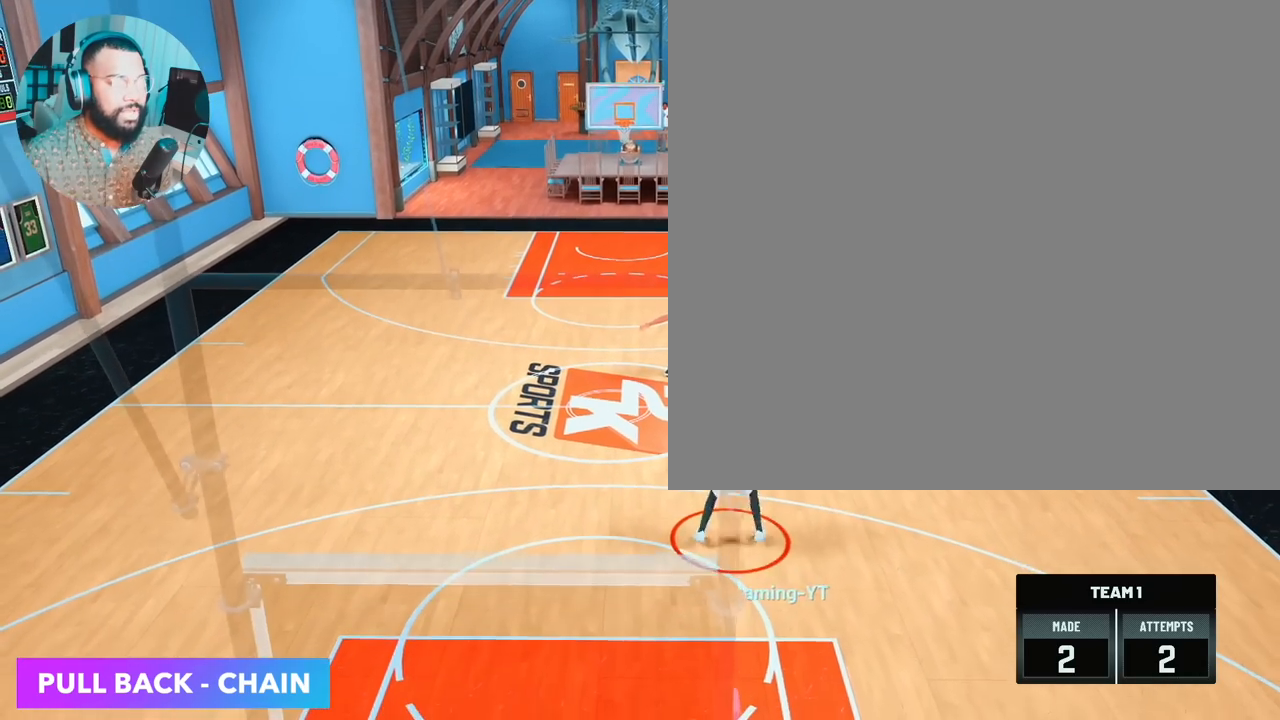
{"buttons": [], "left_stick": "down", "right_stick": "center", "events": [[67, "left_stick", "center"], [350, "right_stick", "up"], [433, "right_stick", "center"], [500, "left_stick", "down"]]}
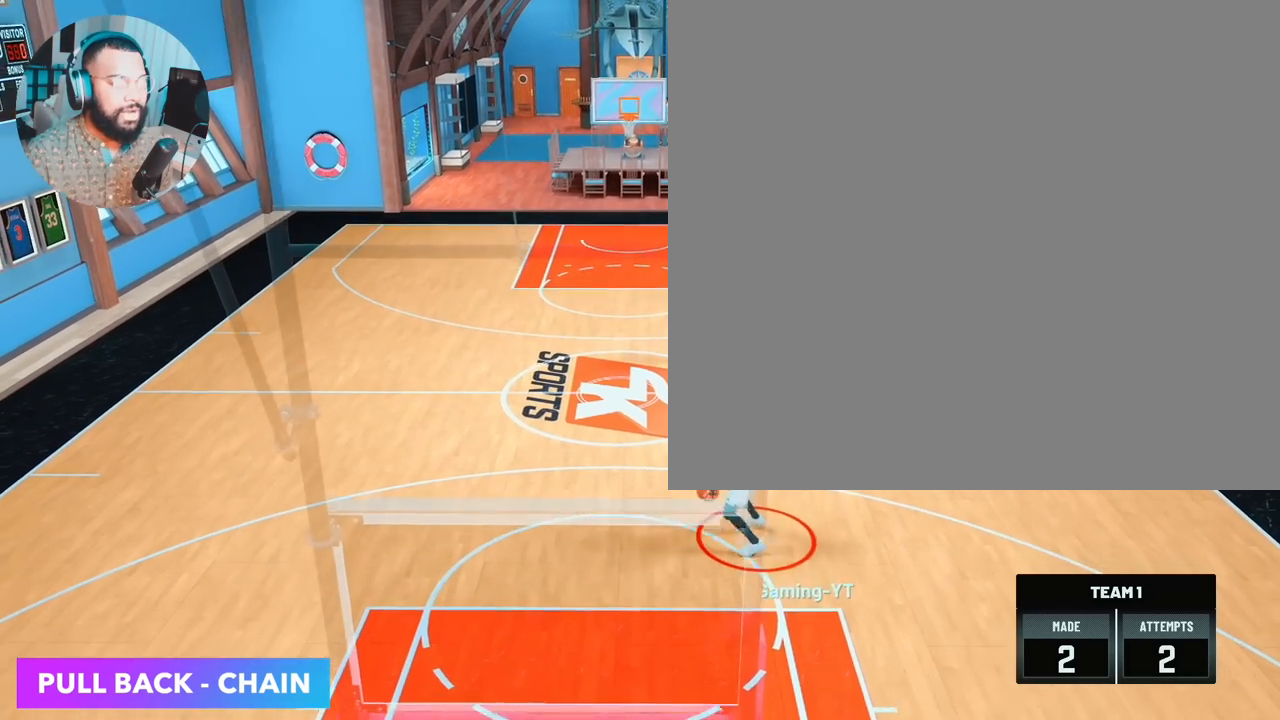
{"buttons": [], "left_stick": "center", "right_stick": "up", "events": [[250, "left_stick", "center"], [500, "right_stick", "up"]]}
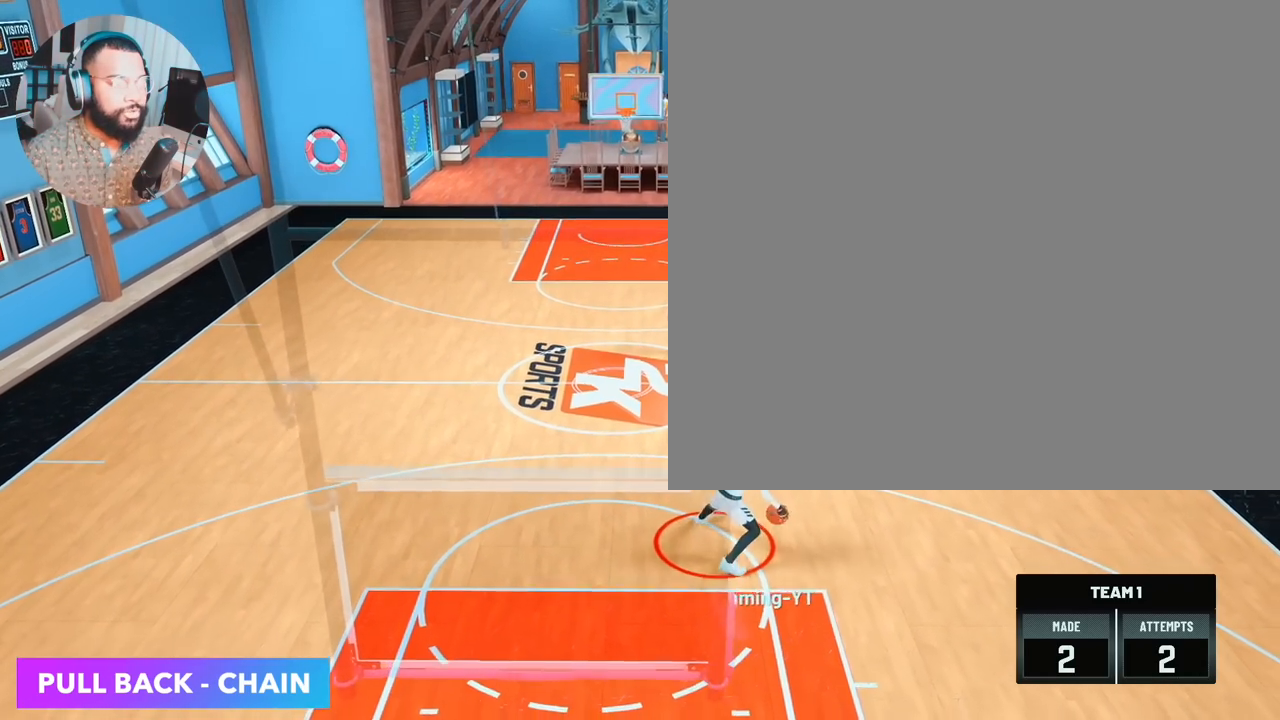
{"buttons": [], "left_stick": "center", "right_stick": "center", "events": [[100, "right_stick", "center"], [133, "left_stick", "down"], [367, "left_stick", "center"]]}
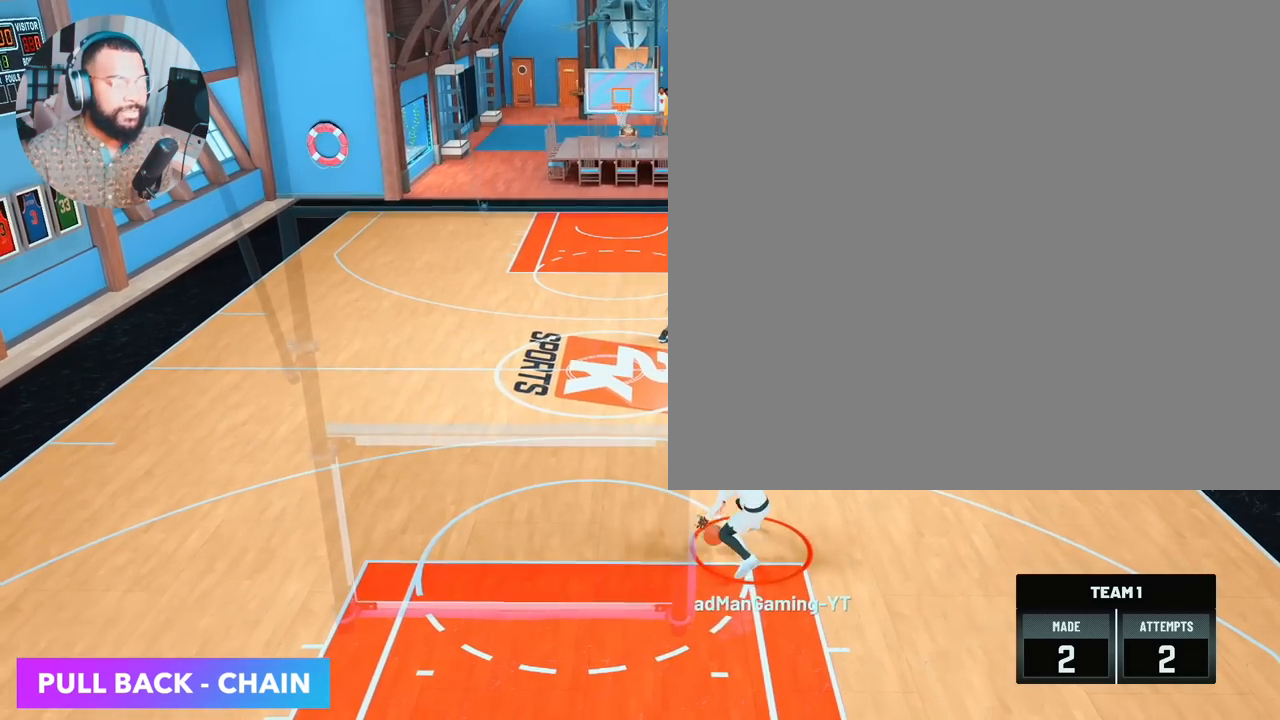
{"buttons": [], "left_stick": "down", "right_stick": "center", "events": [[117, "right_stick", "up"], [200, "right_stick", "center"], [267, "left_stick", "down"]]}
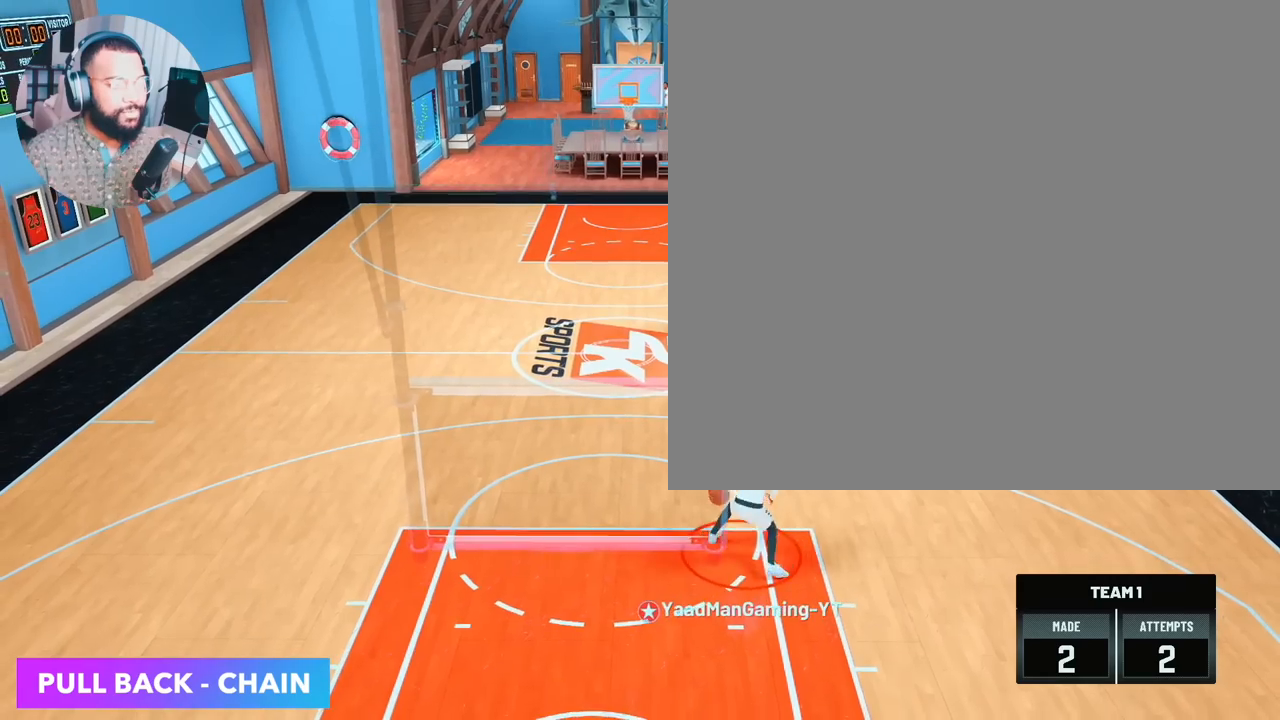
{"buttons": [], "left_stick": "down", "right_stick": "center", "events": [[17, "left_stick", "center"], [267, "right_stick", "up"], [333, "right_stick", "center"], [383, "left_stick", "down"]]}
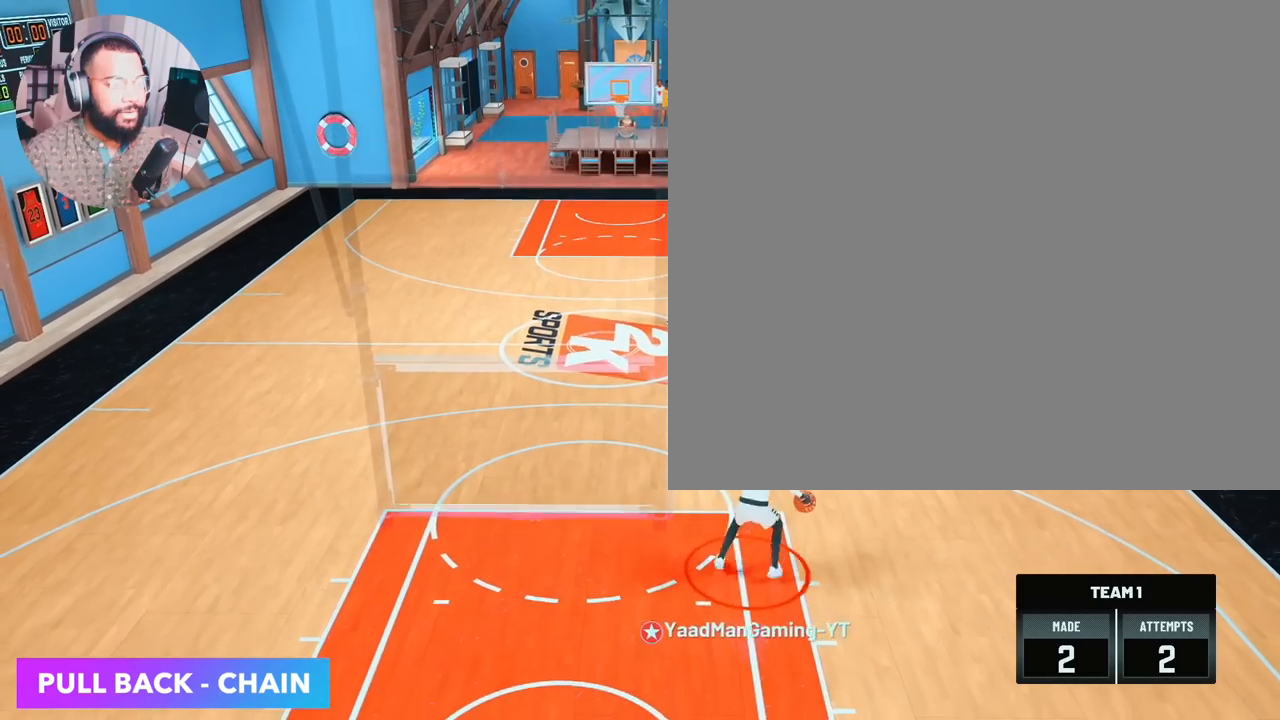
{"buttons": [], "left_stick": "down", "right_stick": "center", "events": [[117, "left_stick", "center"], [350, "right_stick", "up"], [417, "right_stick", "center"], [483, "left_stick", "down"]]}
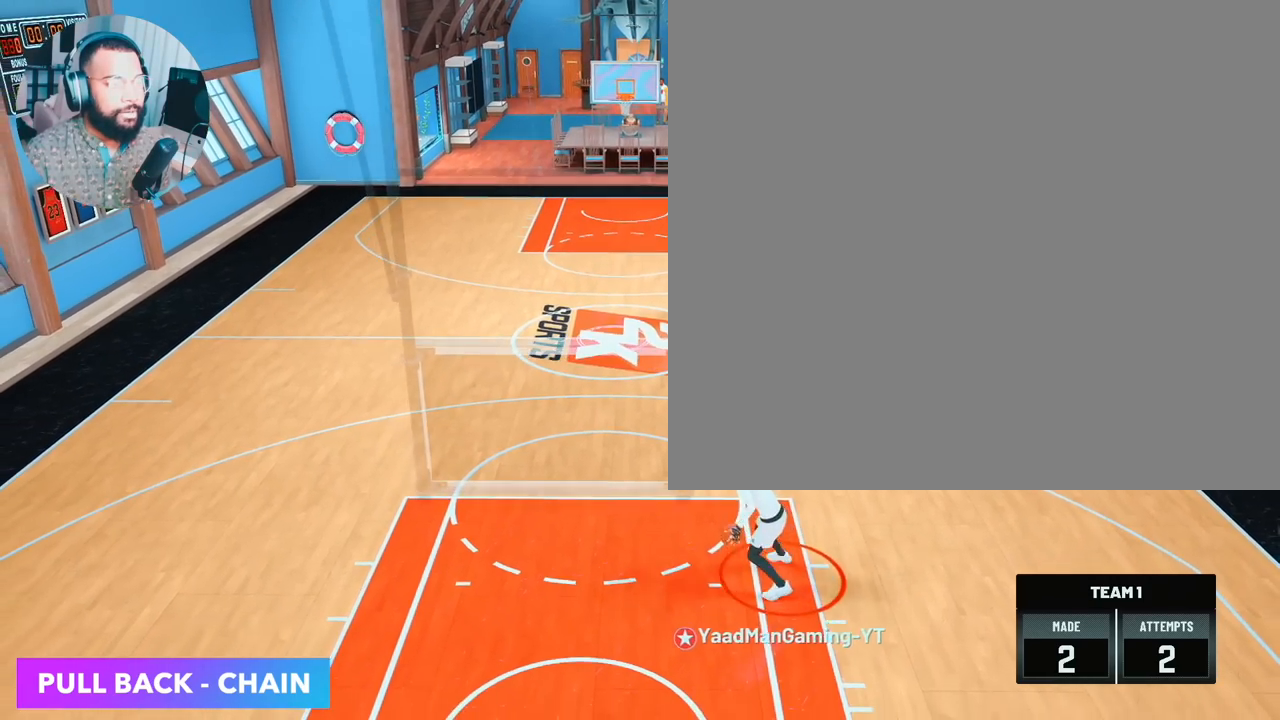
{"buttons": [], "left_stick": "center", "right_stick": "up", "events": [[200, "left_stick", "center"], [483, "right_stick", "up"]]}